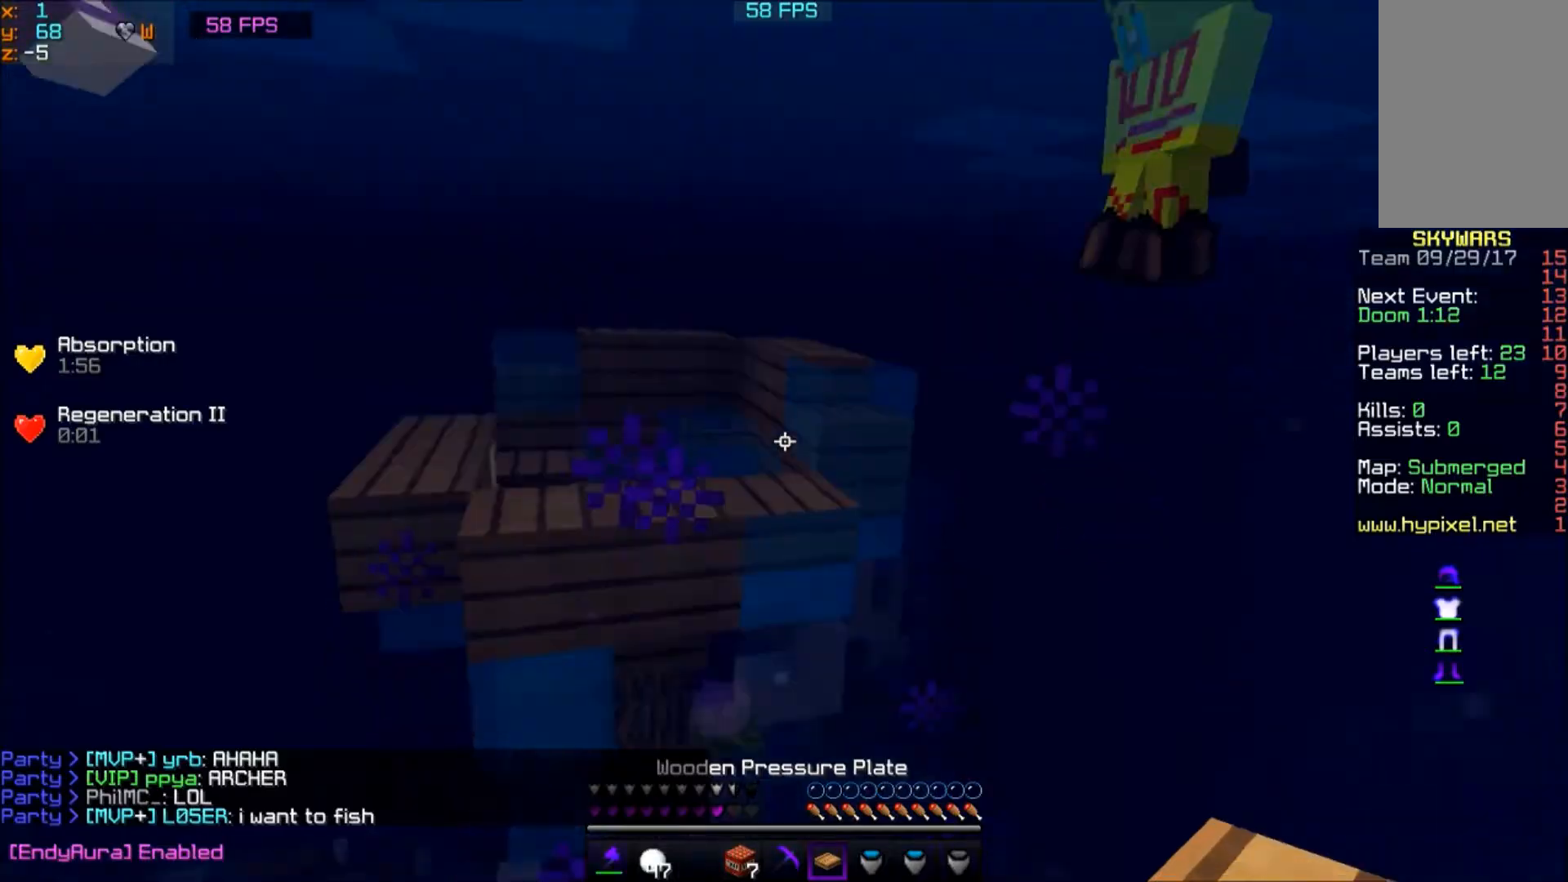
Gameplay with keyboard and mouse; each line is a JSON object with the keys and mouse buttons held at the frame after it. "events" lists presses ("down") and releases ("up") of "a", "d", "s", "w", "mouse_left" and "mouse_right" between this image and that frame as [ms after this image, input, new state], when the widget could be followed in between. "mouse_left", "mouse_right" = the "left", "right" buttons of the "mouse" list. No other keys are recorded. Fast repeated clicks can show as one long hold. Mouse movement is not recorded.
{"keys": ["w"], "mouse": [], "events": [[133, "w", "down"]]}
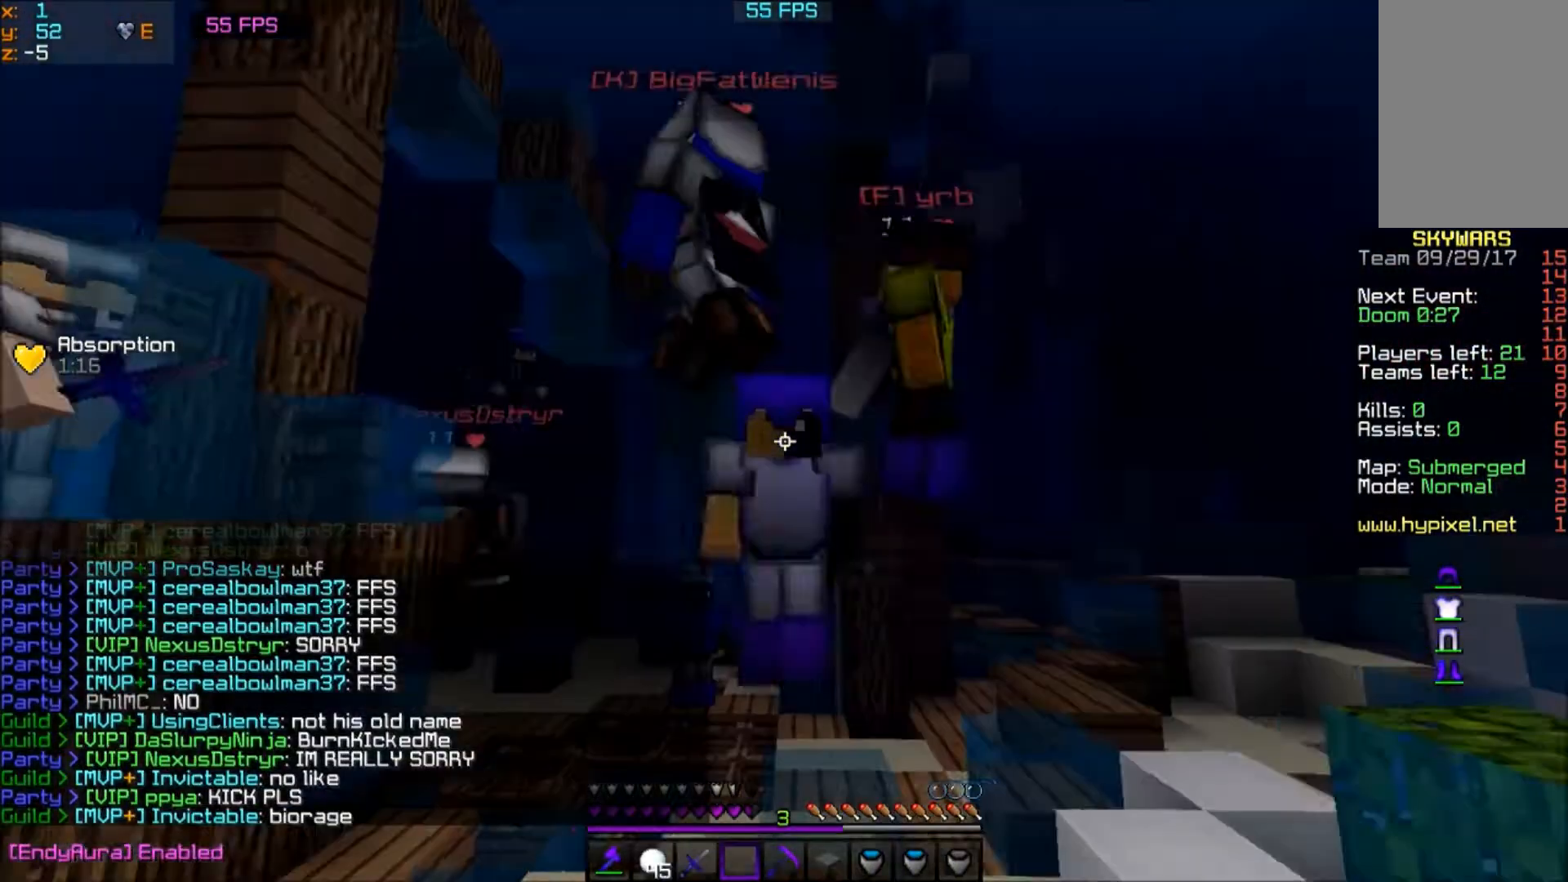
{"keys": ["w"], "mouse": [], "events": []}
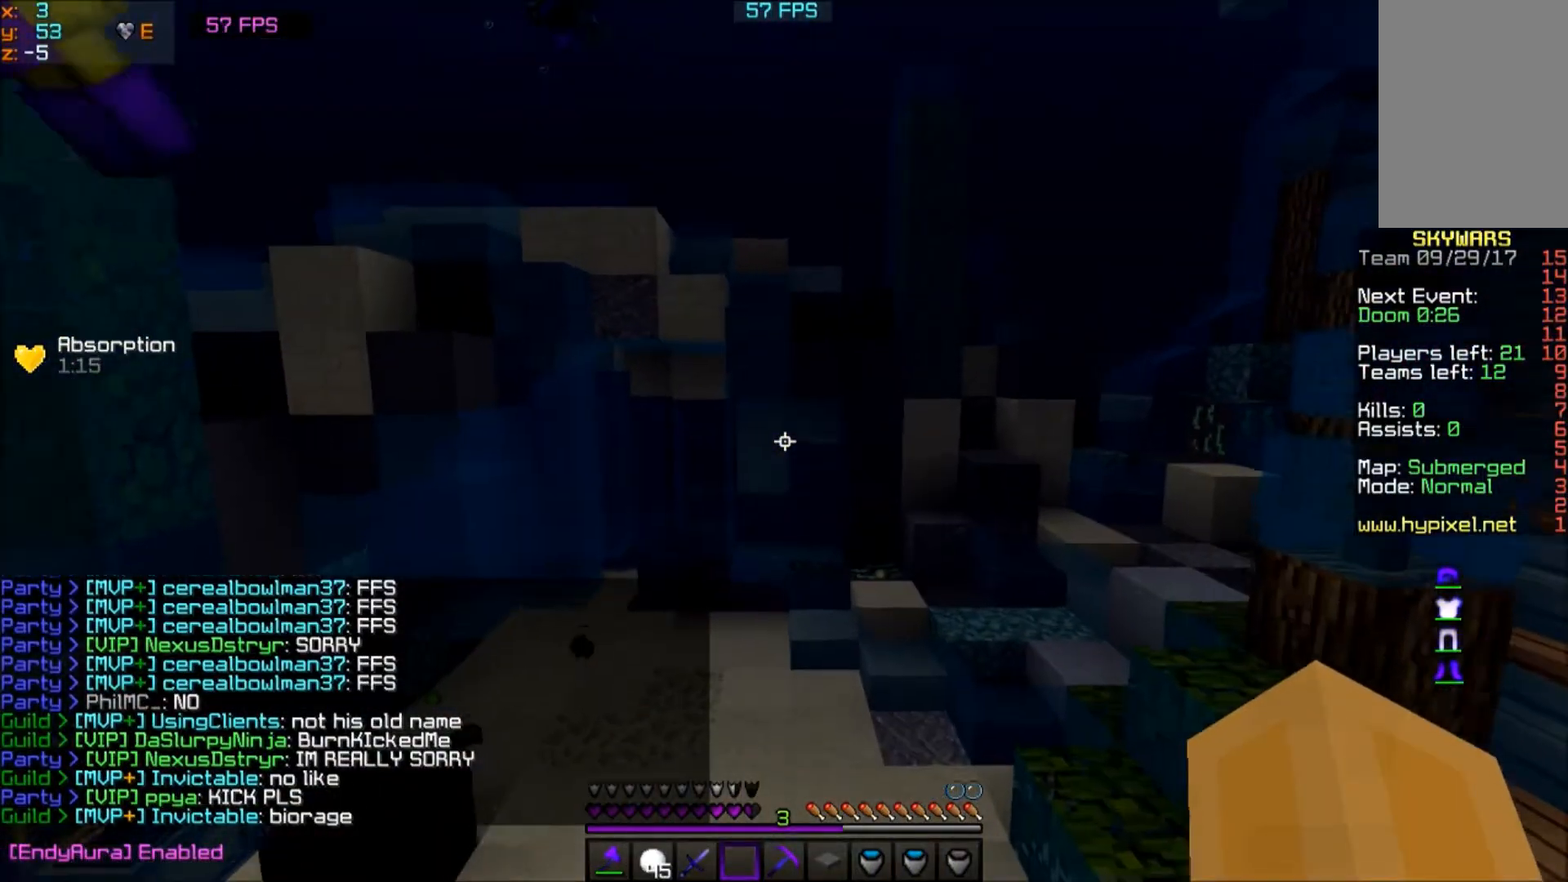
{"keys": ["a", "w"], "mouse": [], "events": [[400, "a", "down"]]}
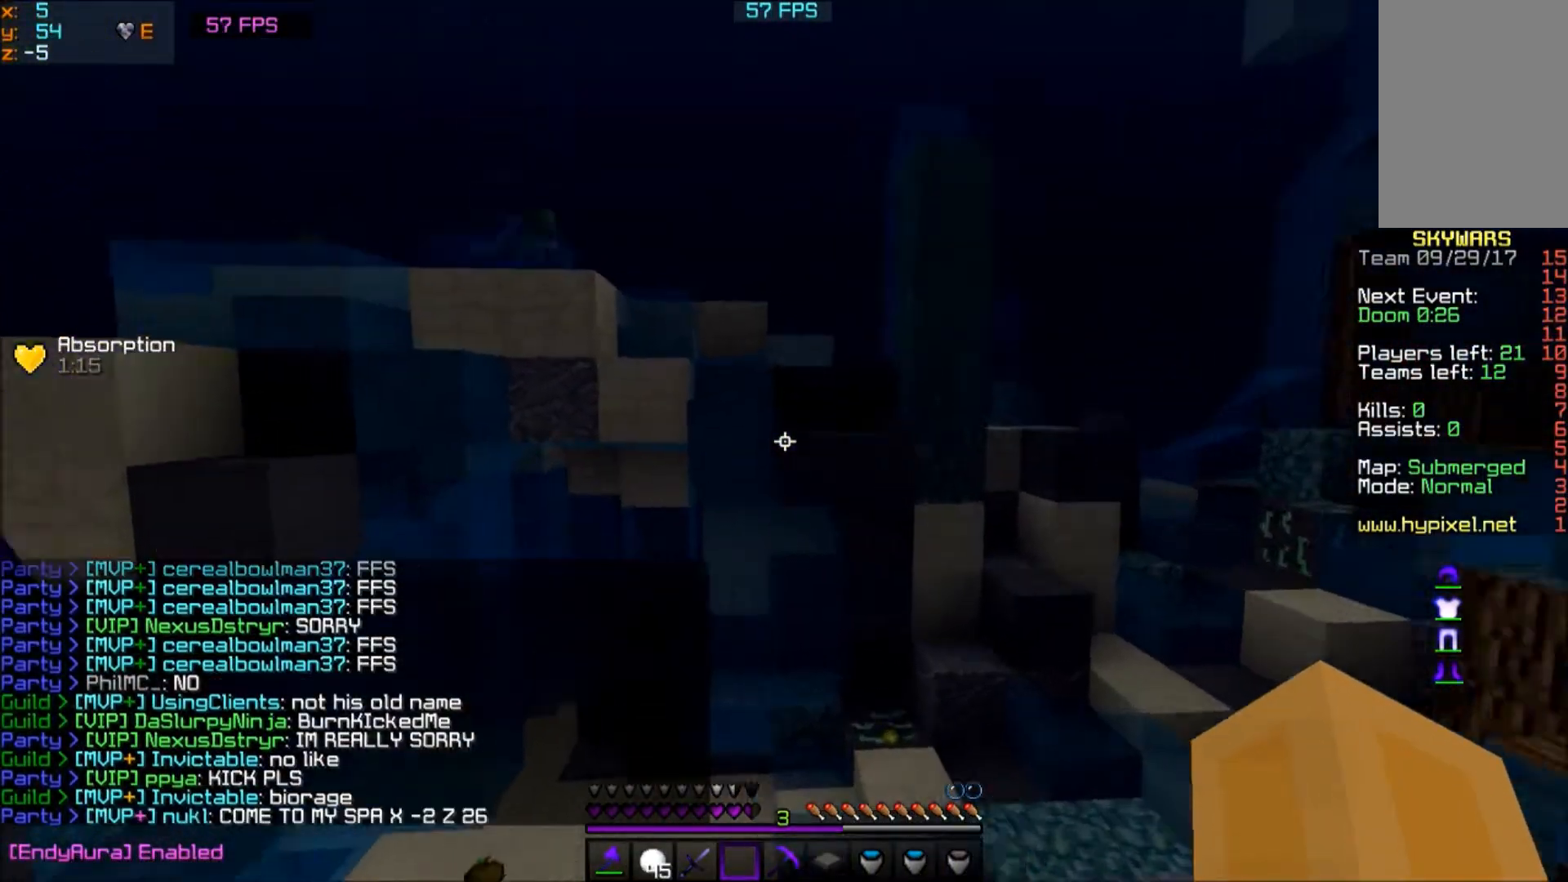
{"keys": ["w"], "mouse": [], "events": [[167, "a", "up"]]}
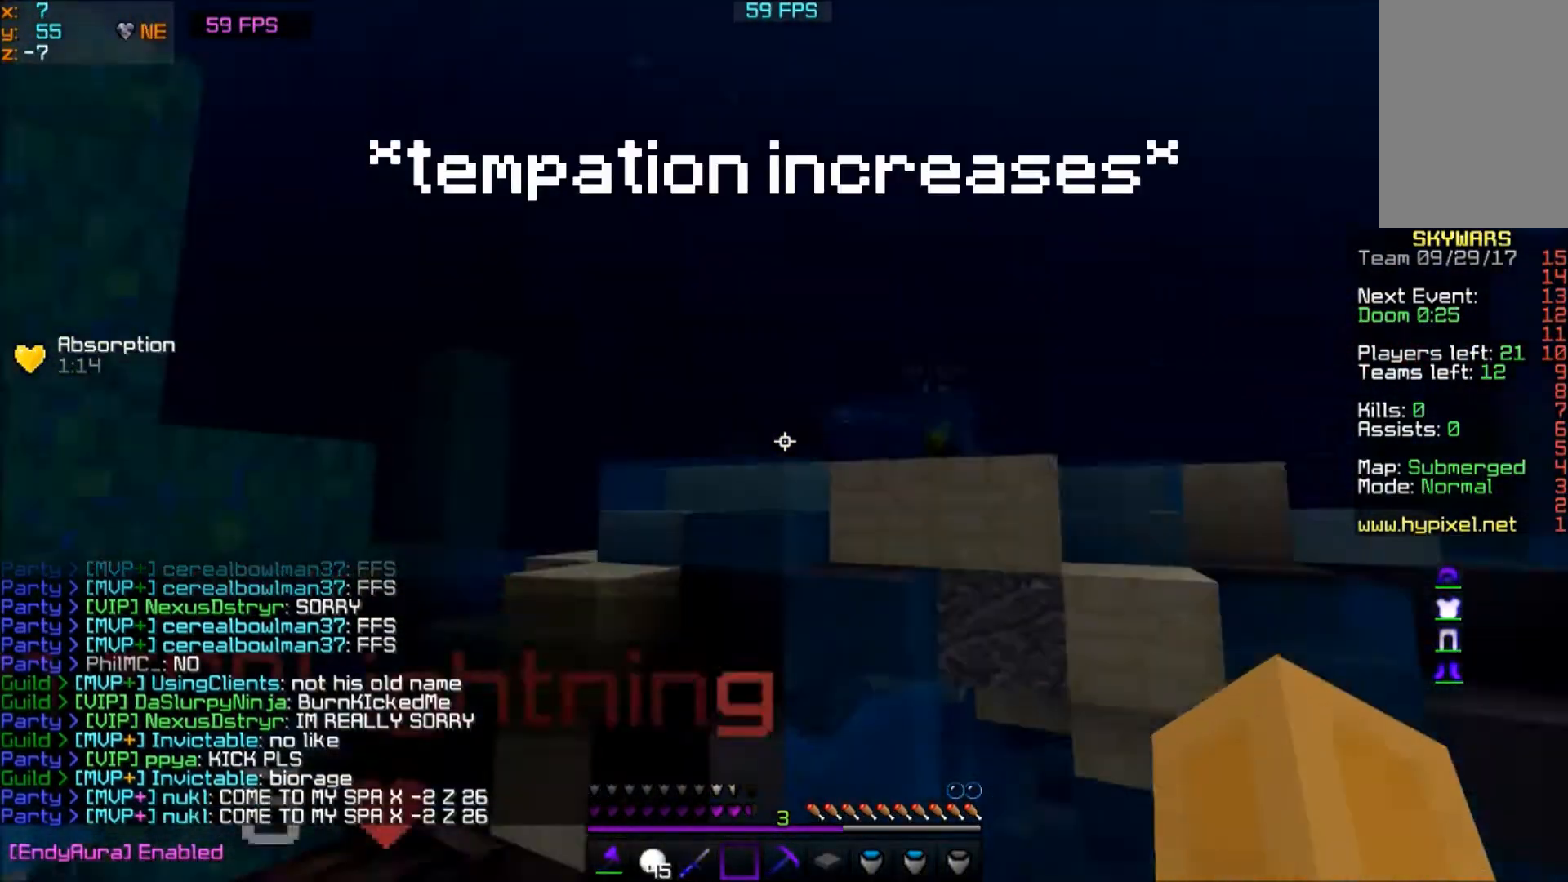
{"keys": ["w"], "mouse": [], "events": []}
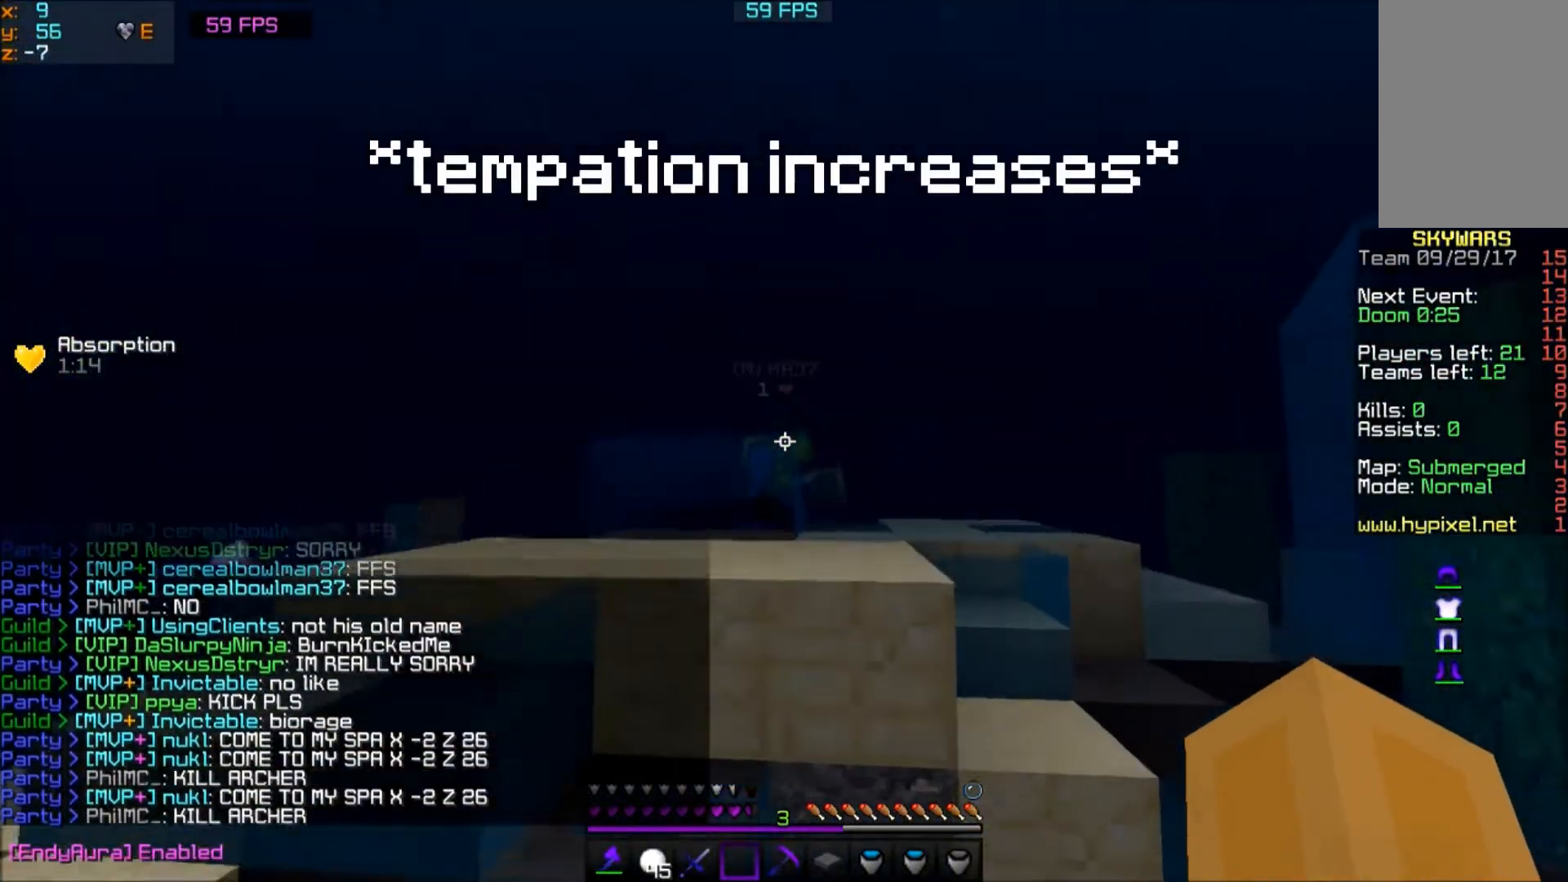
{"keys": ["w"], "mouse": [], "events": []}
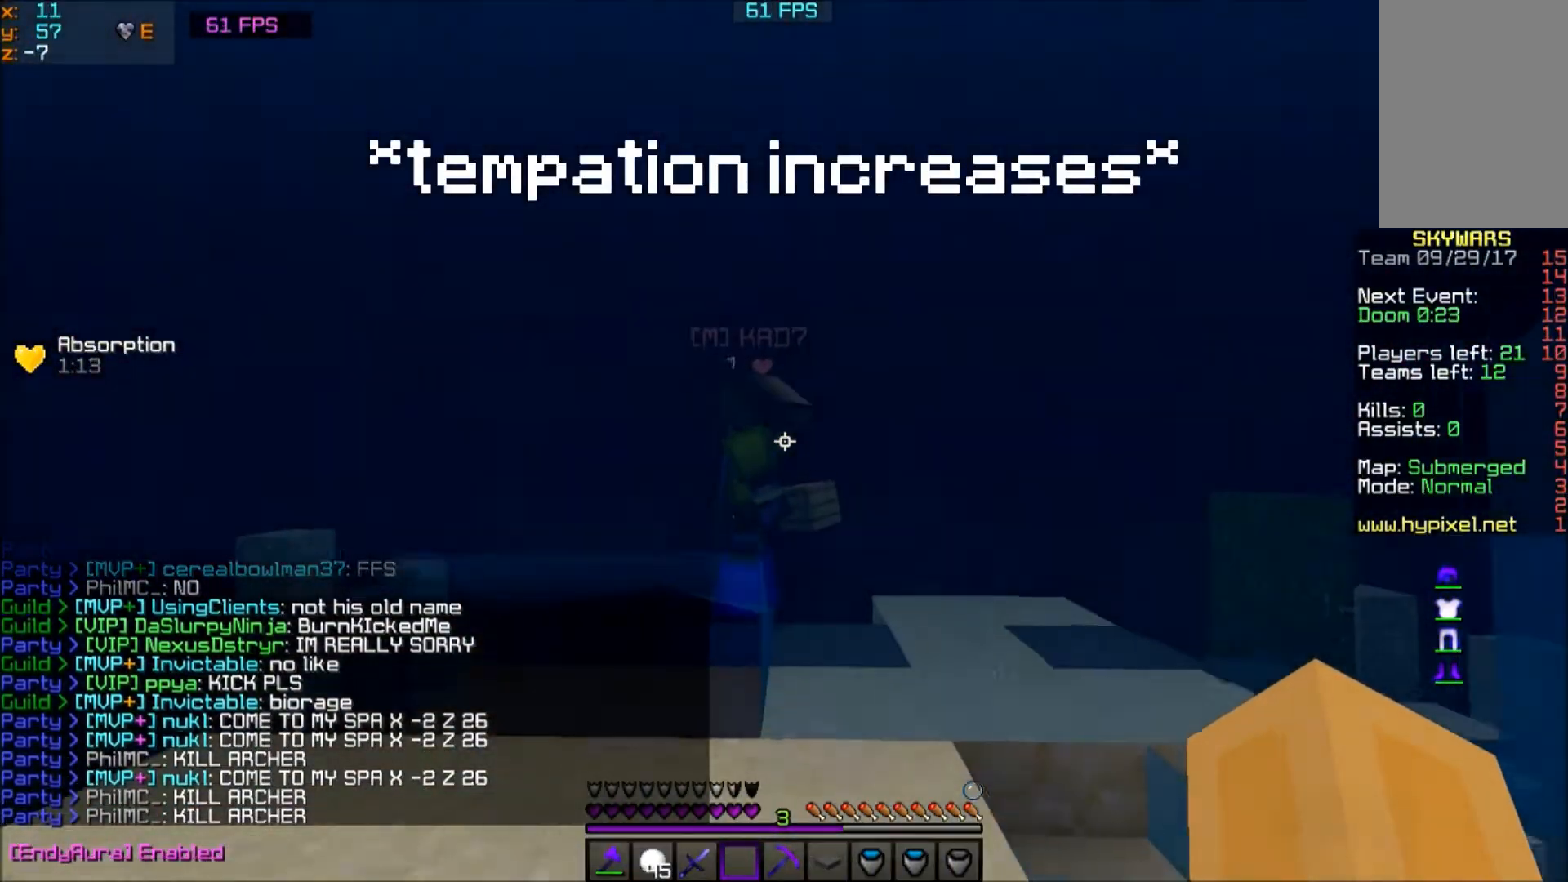
{"keys": ["w"], "mouse": [], "events": [[101, "d", "down"], [267, "d", "up"]]}
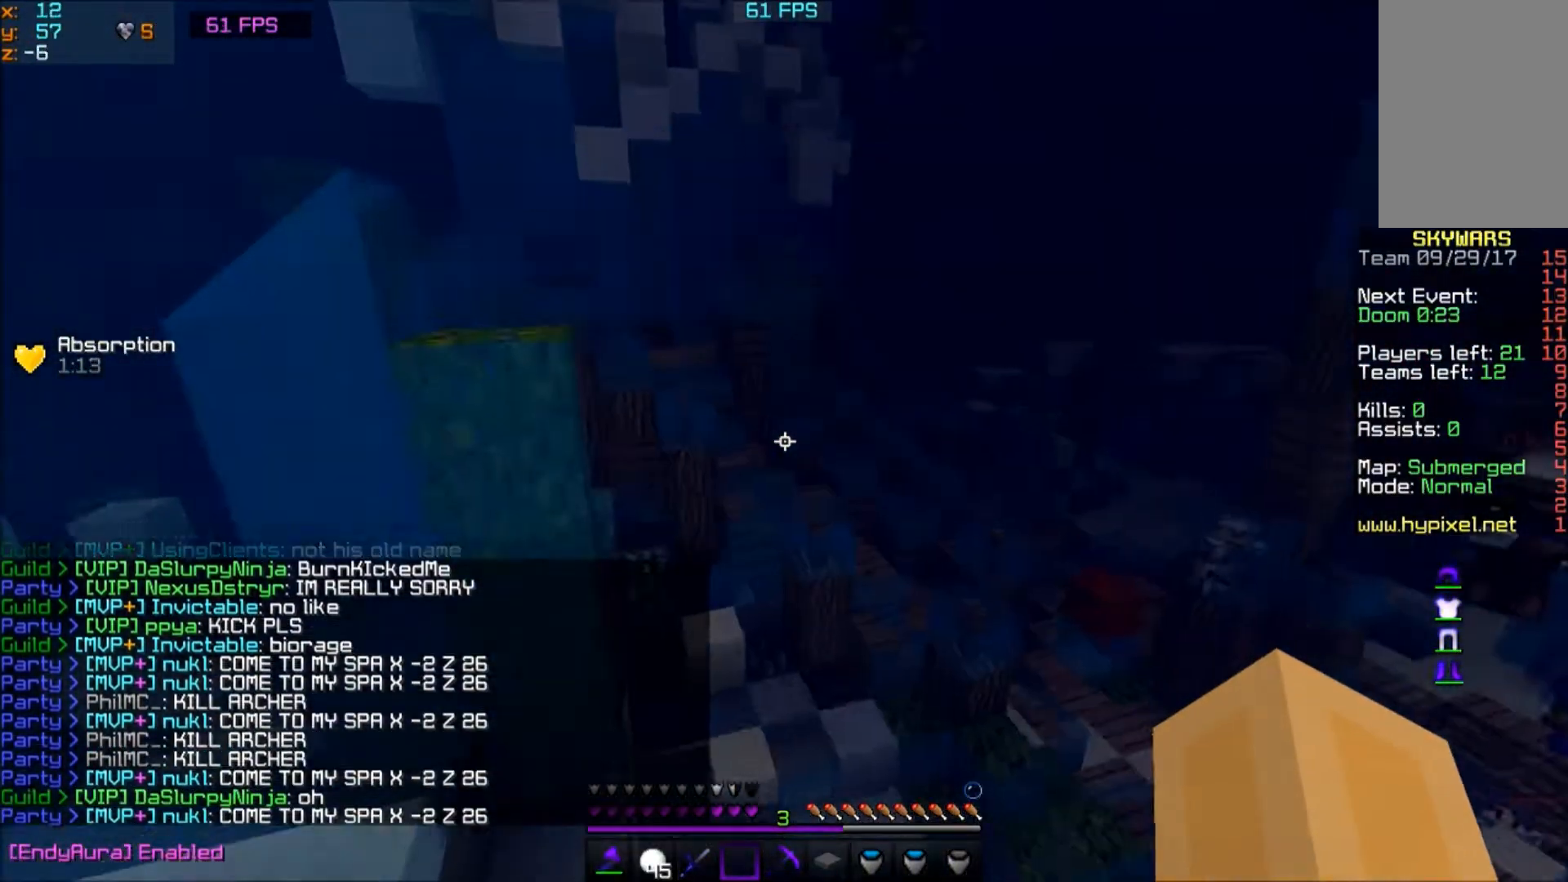
{"keys": ["w"], "mouse": [], "events": []}
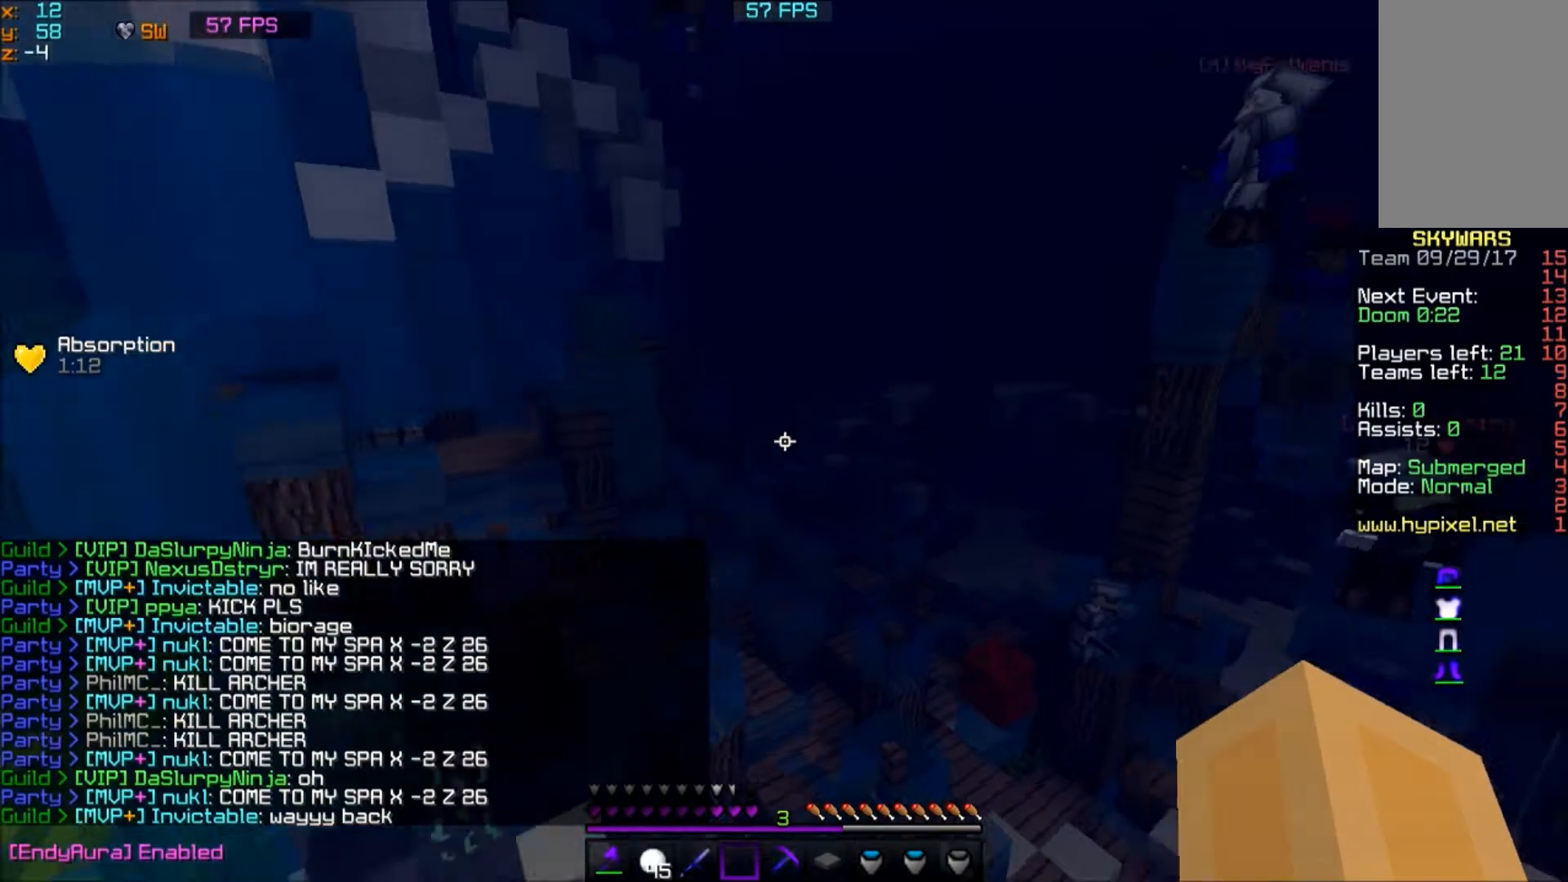
{"keys": ["w"], "mouse": [], "events": []}
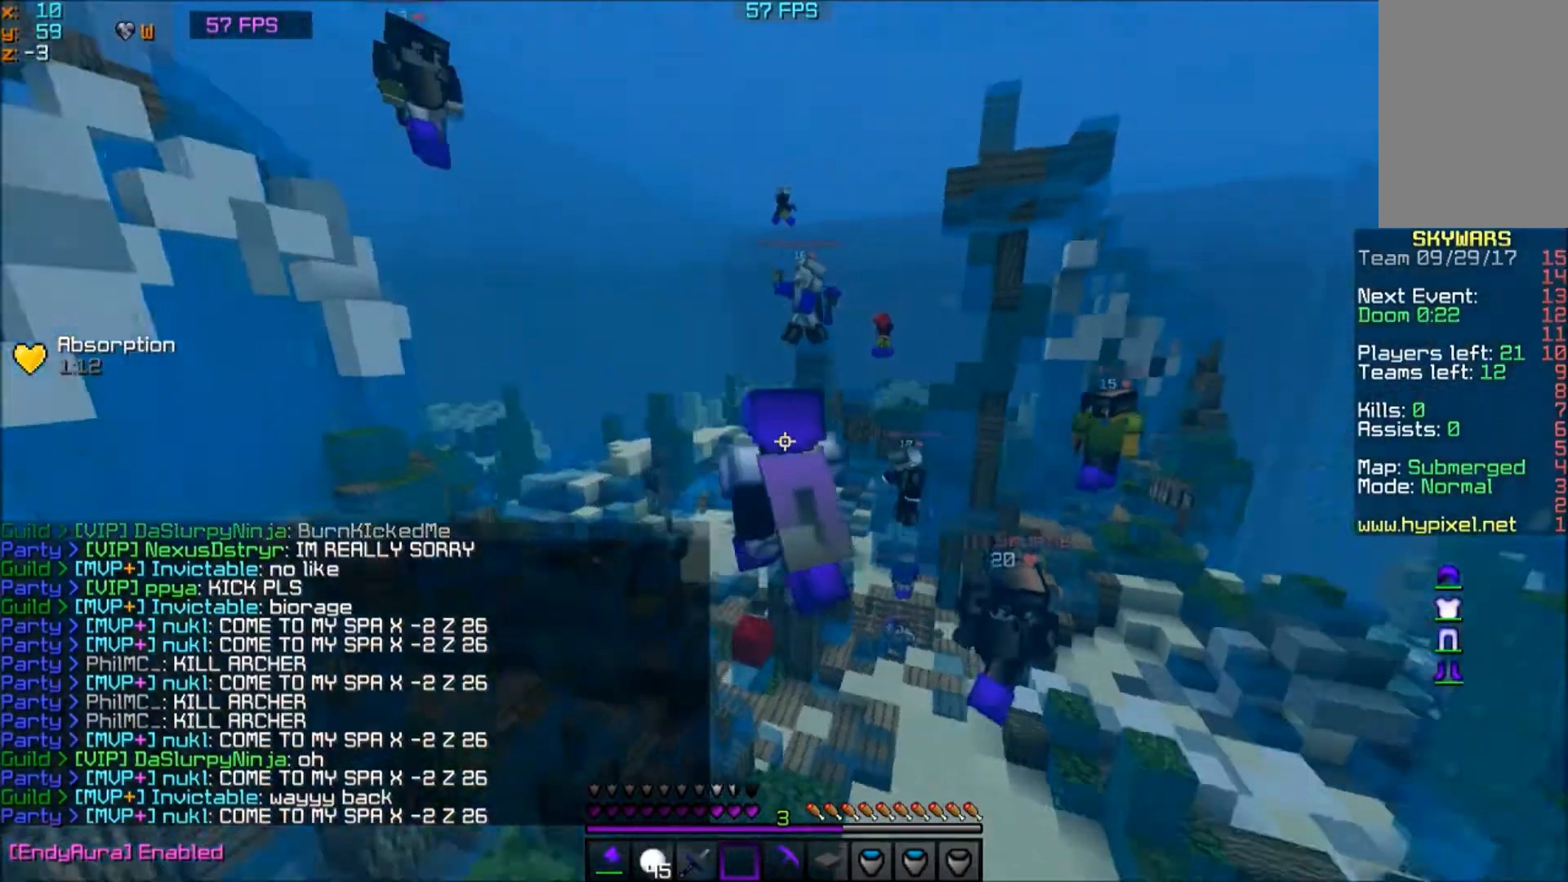
{"keys": ["w"], "mouse": [], "events": []}
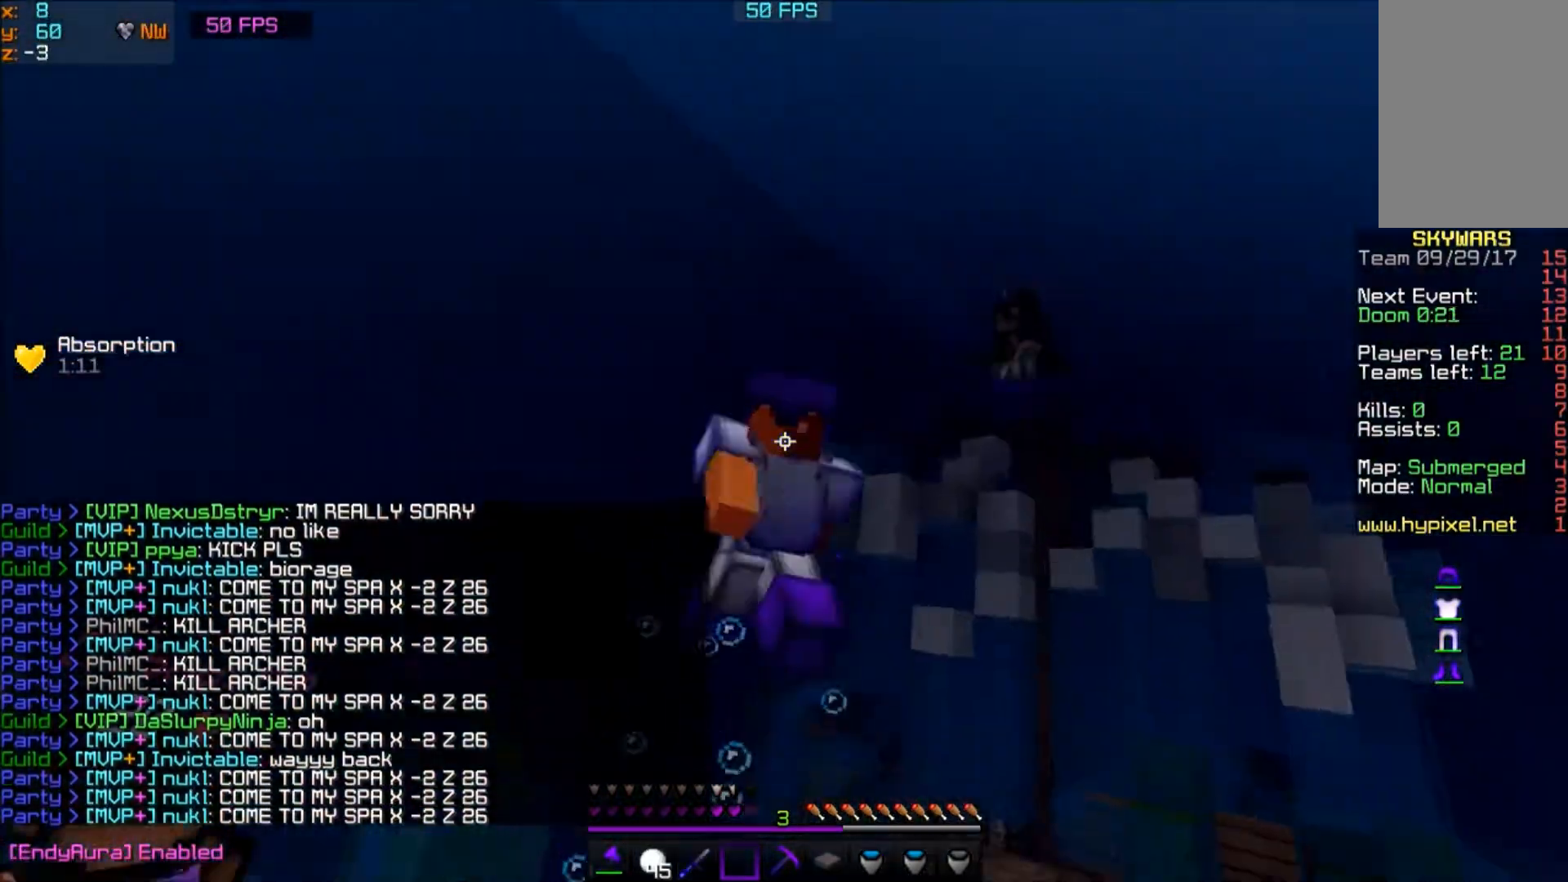
{"keys": ["w"], "mouse": [], "events": []}
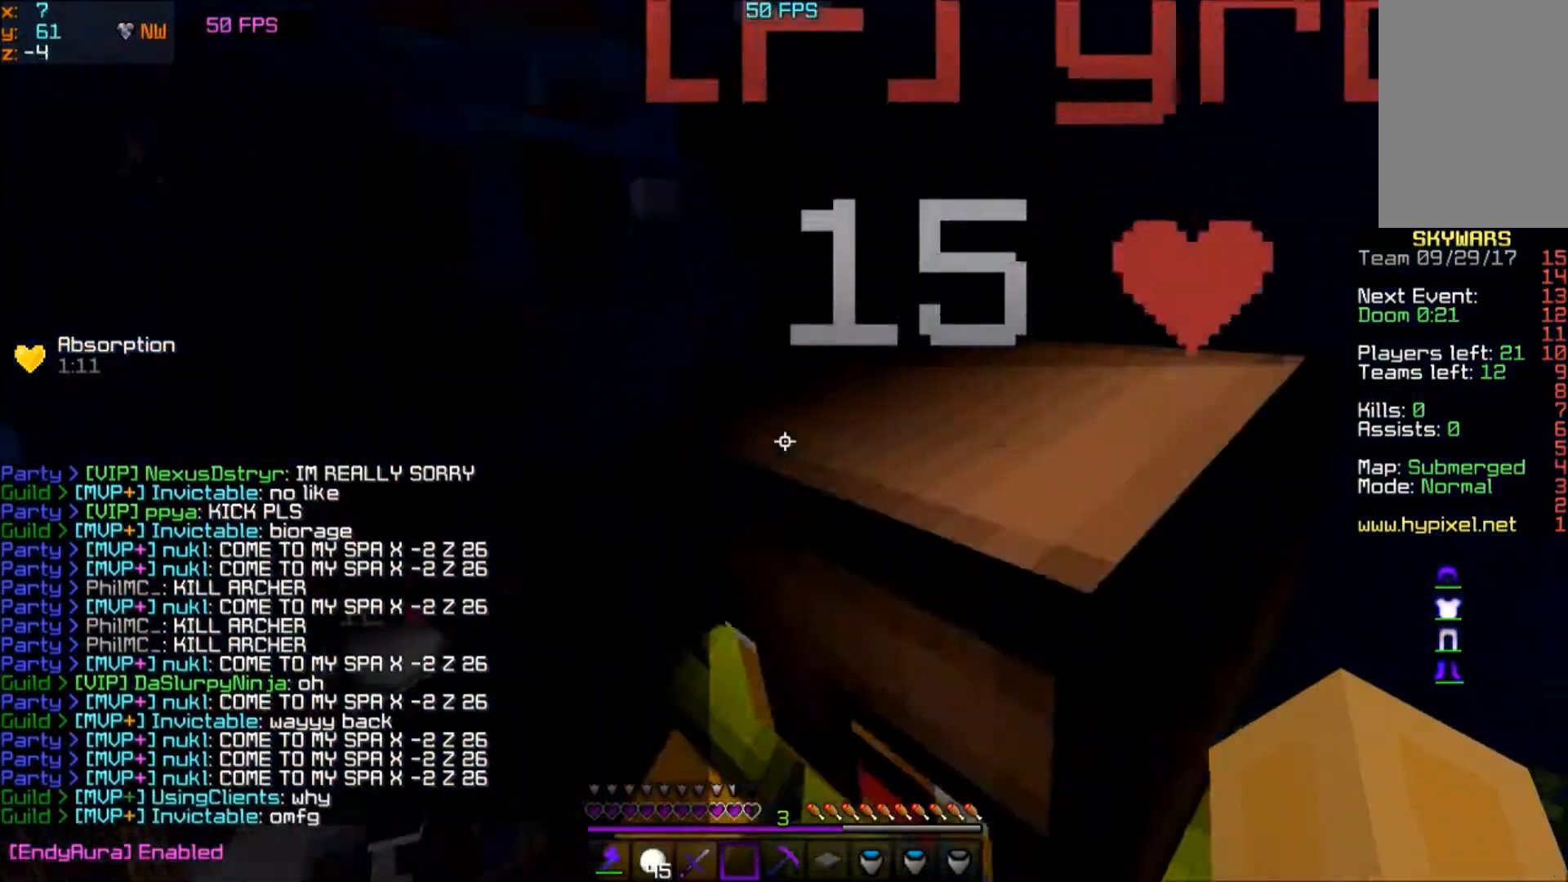
{"keys": ["w"], "mouse": [], "events": []}
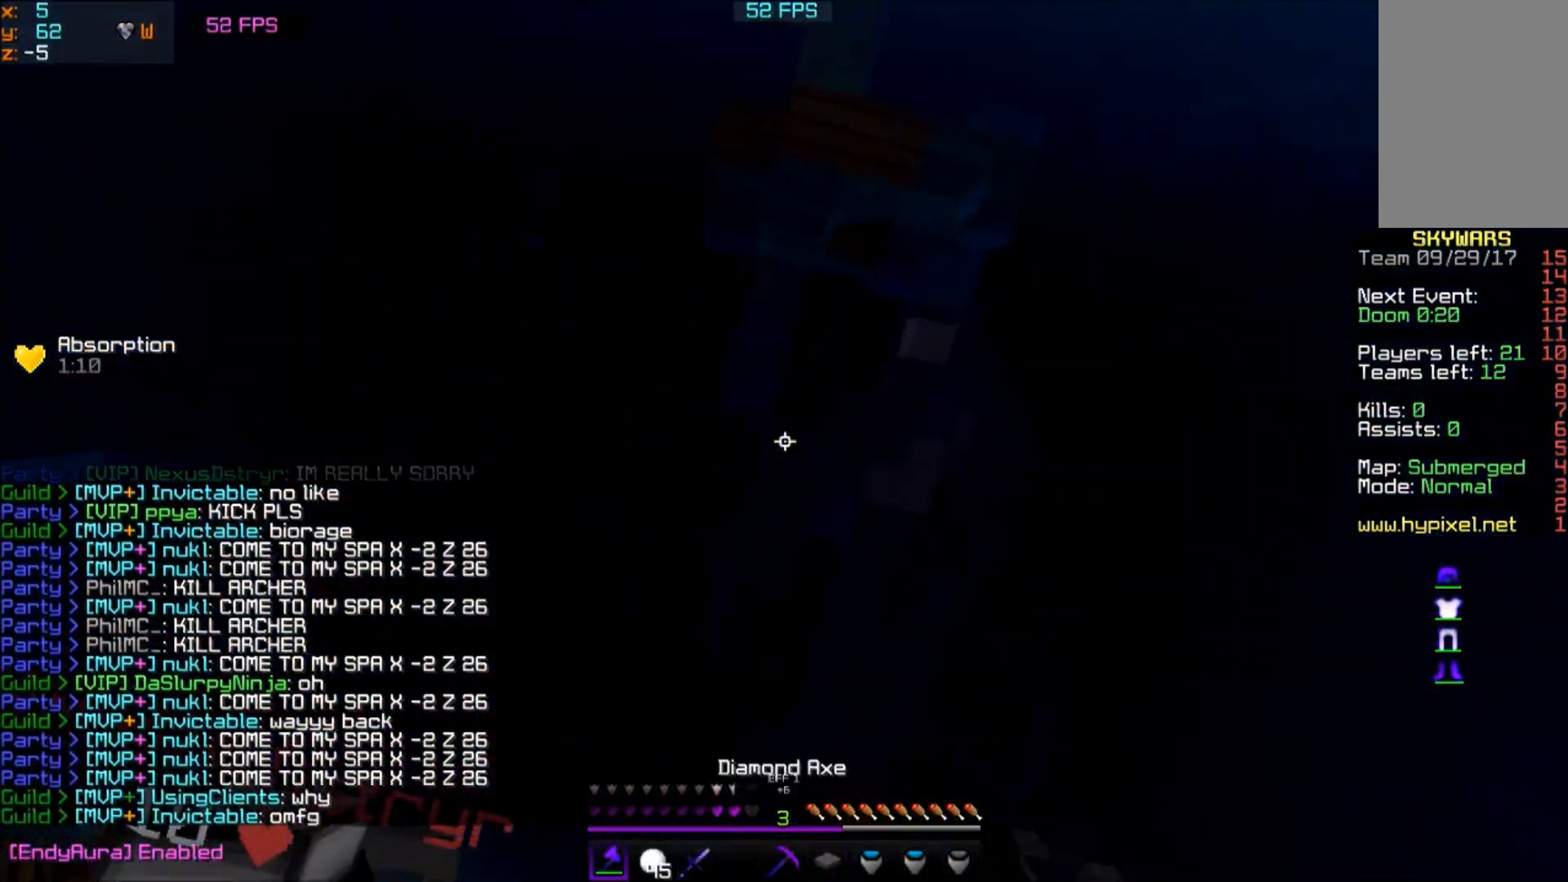
{"keys": ["w"], "mouse": [], "events": []}
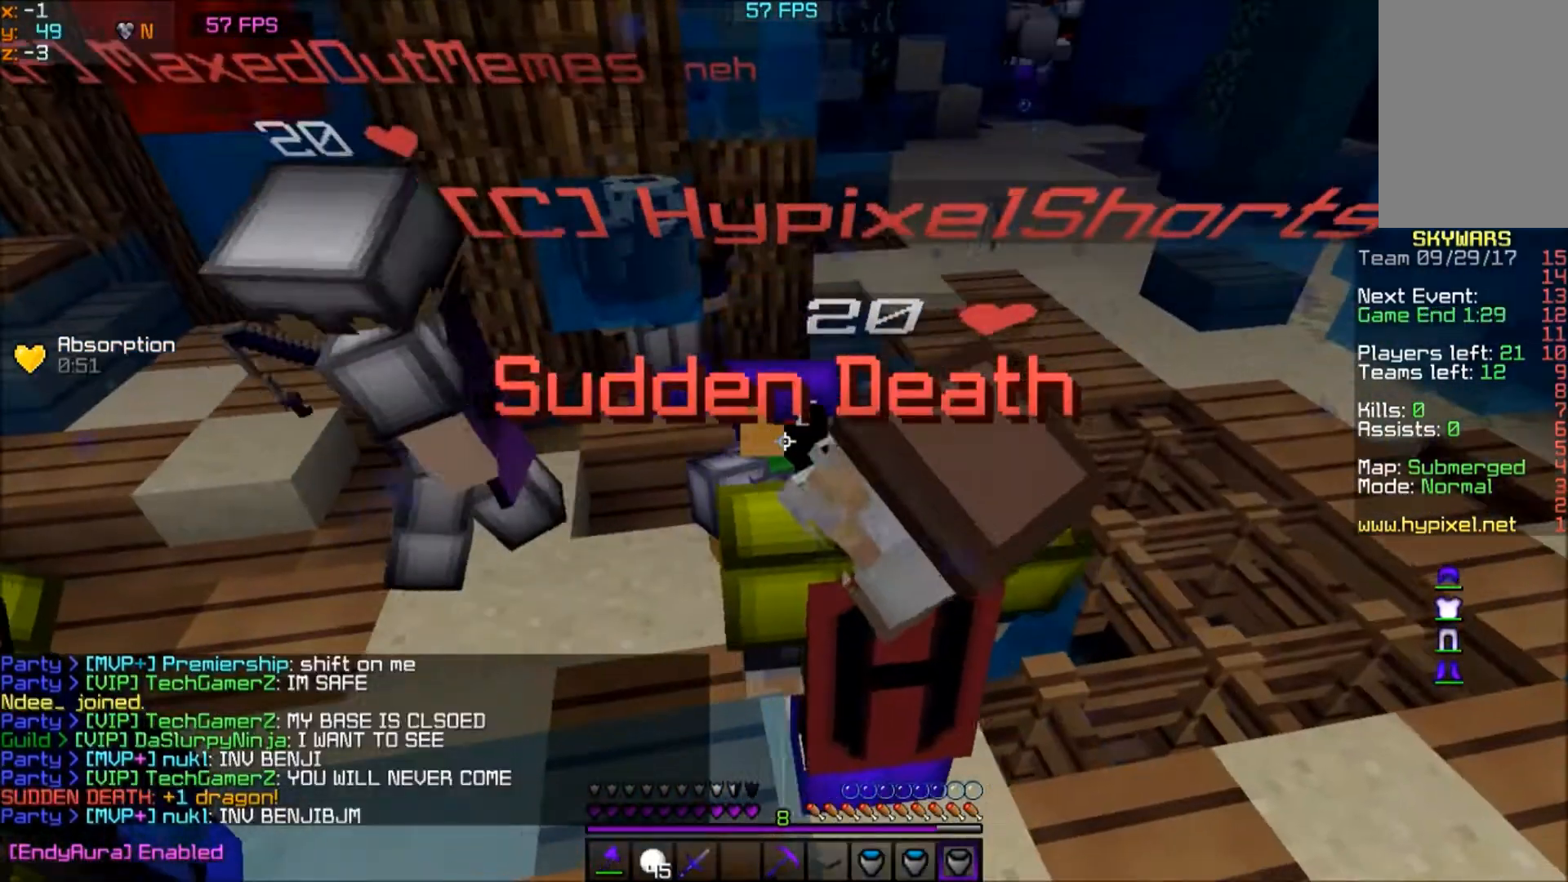
{"keys": ["w"], "mouse": [], "events": []}
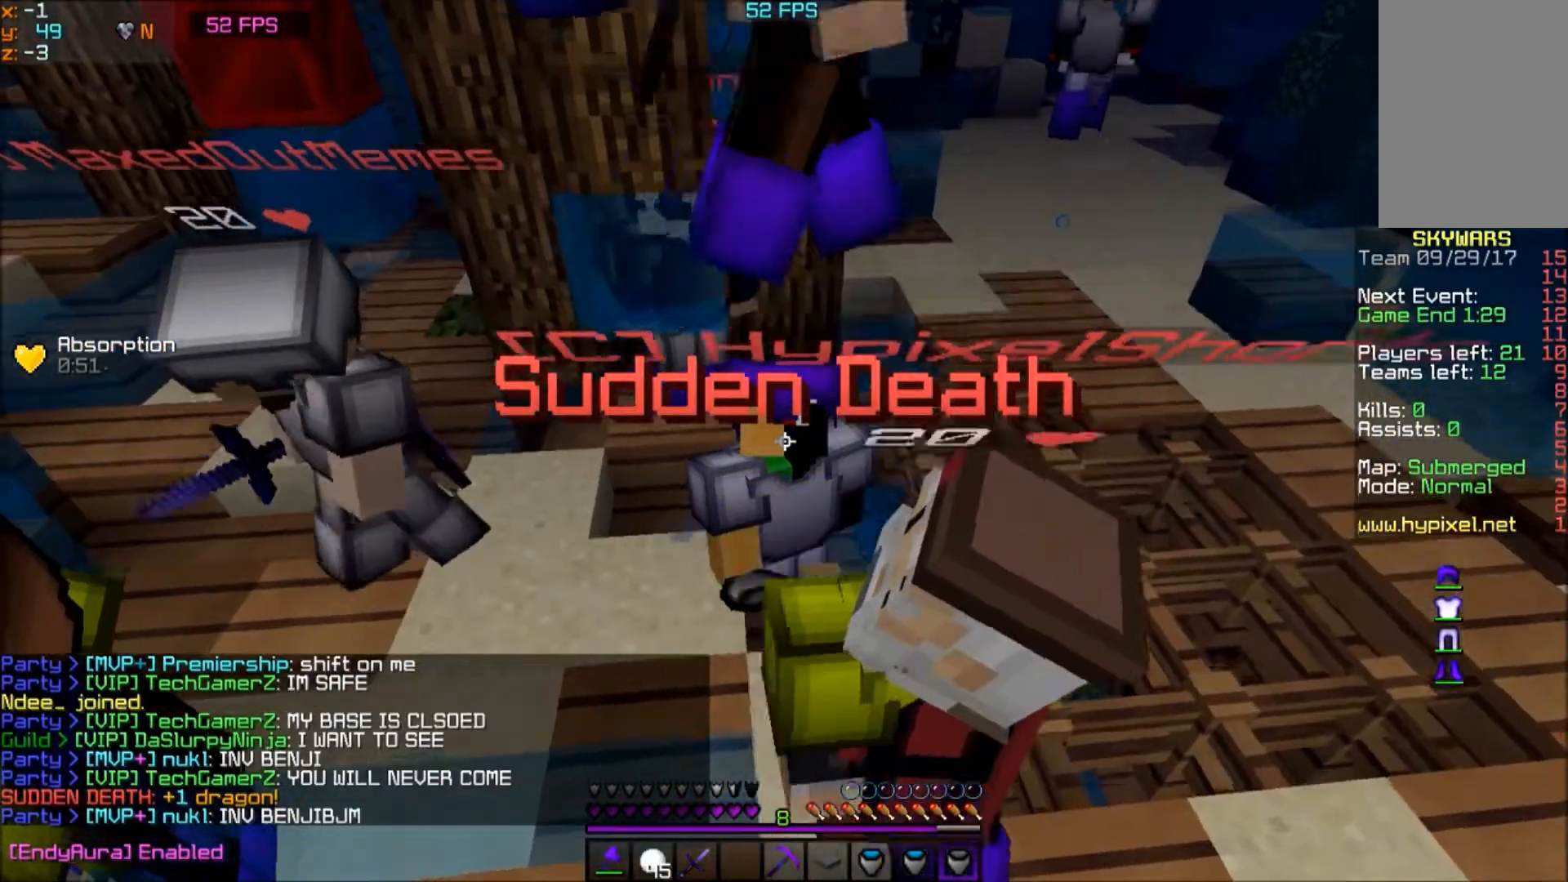
{"keys": ["w"], "mouse": [], "events": []}
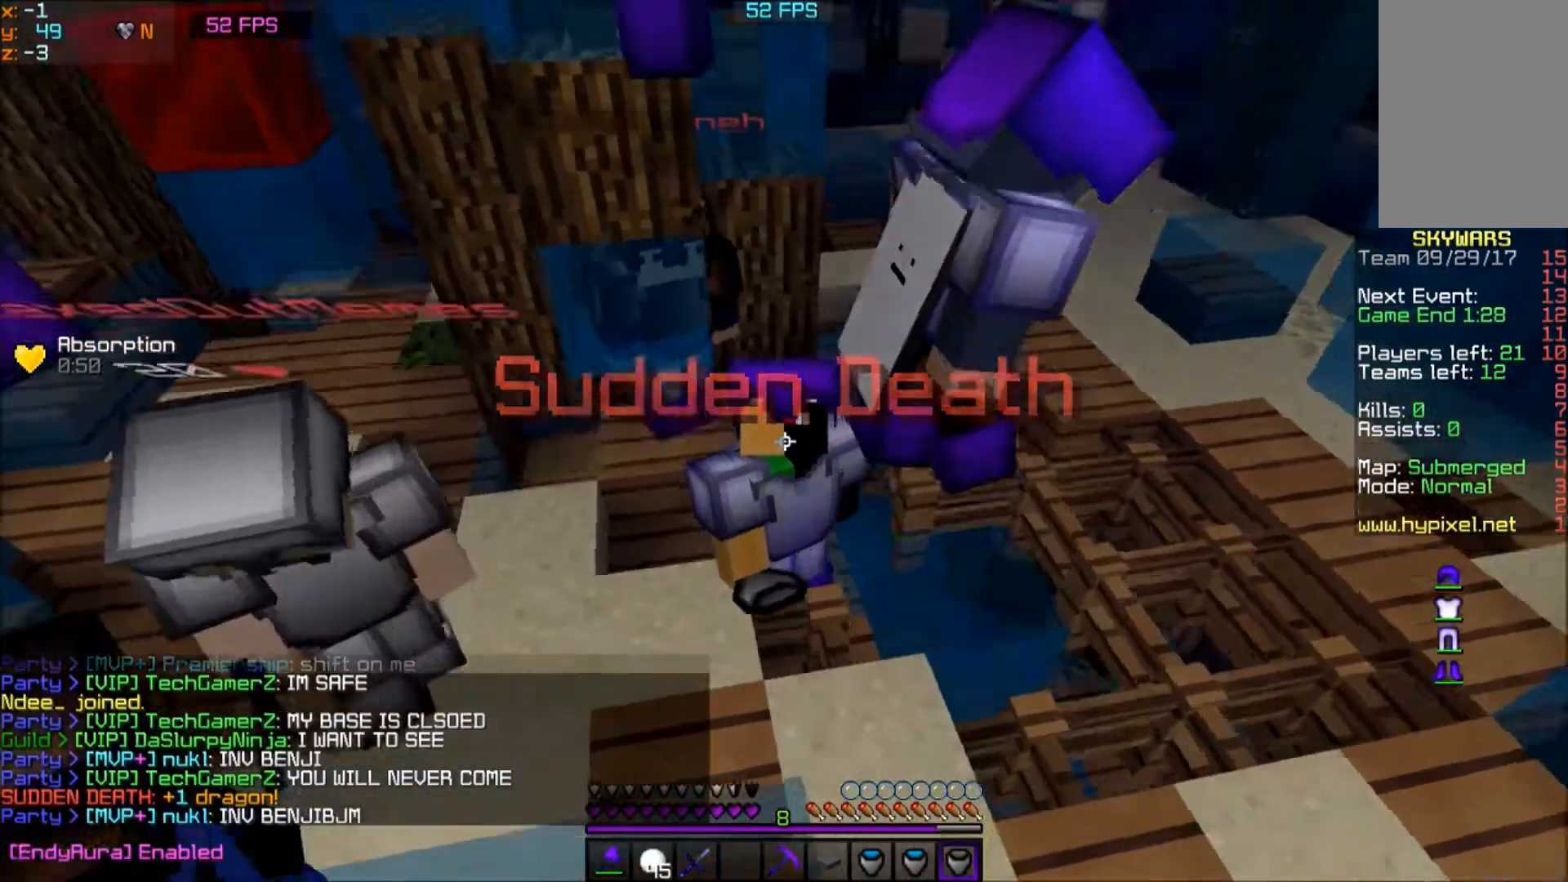
{"keys": ["w"], "mouse": [], "events": []}
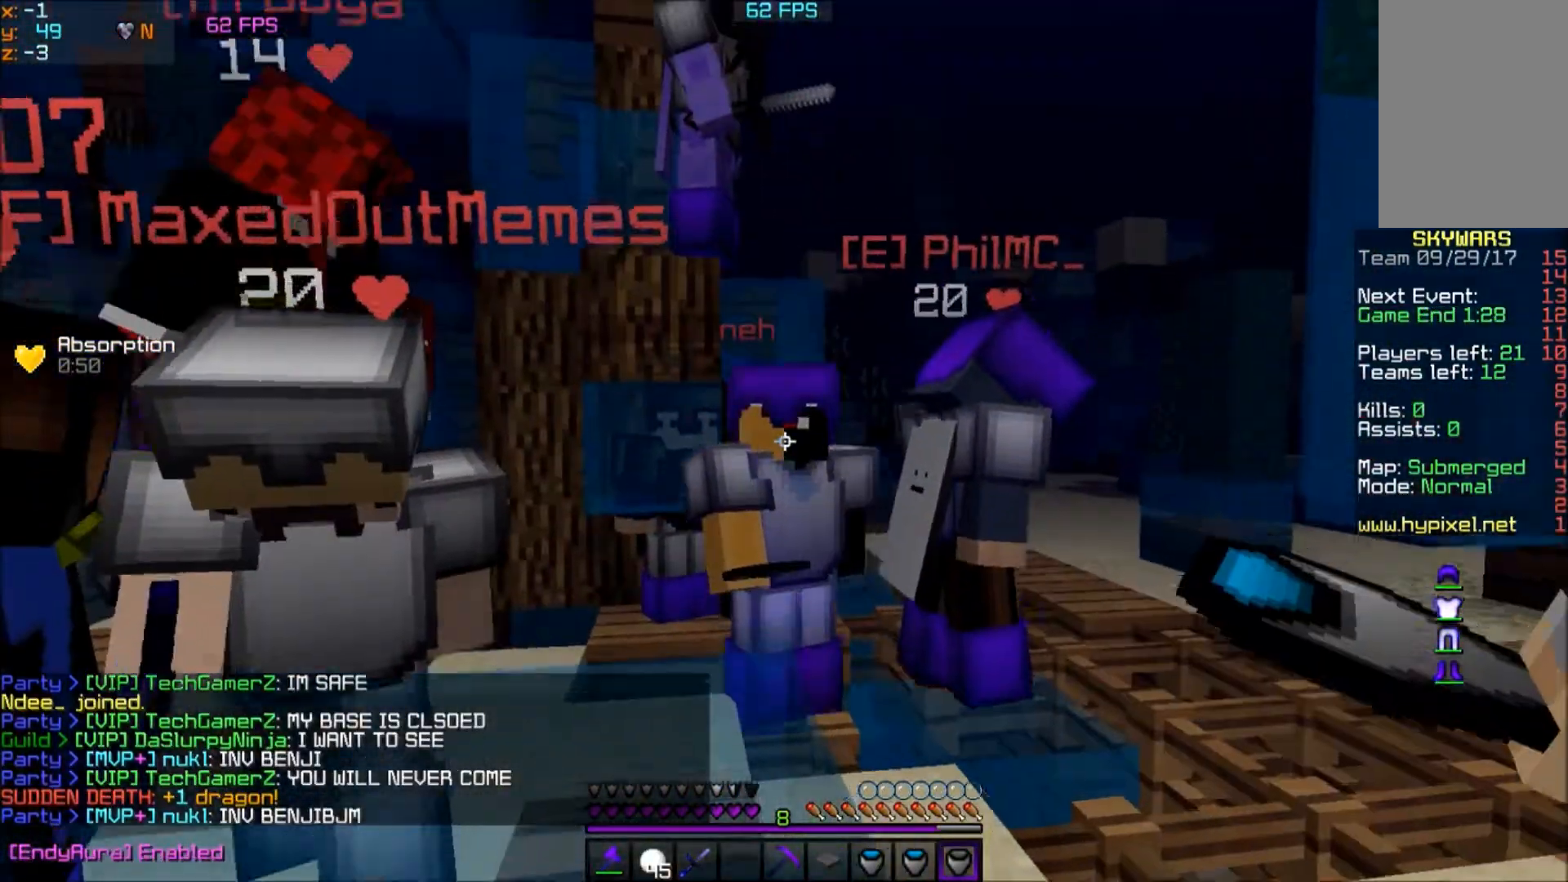
{"keys": ["w"], "mouse": [], "events": []}
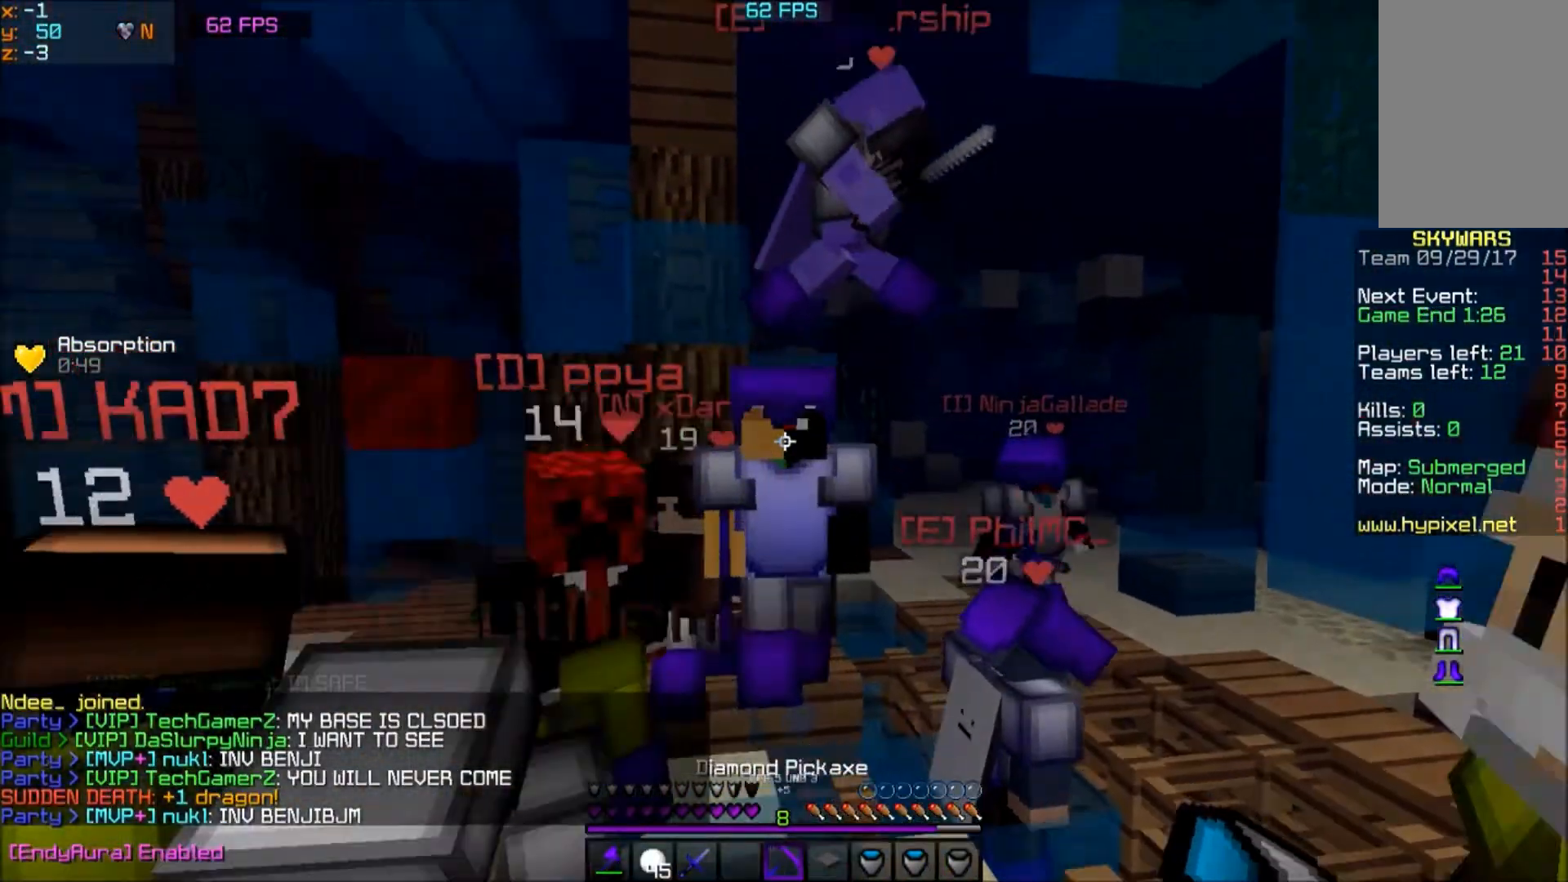
{"keys": [], "mouse": [], "events": [[467, "w", "up"]]}
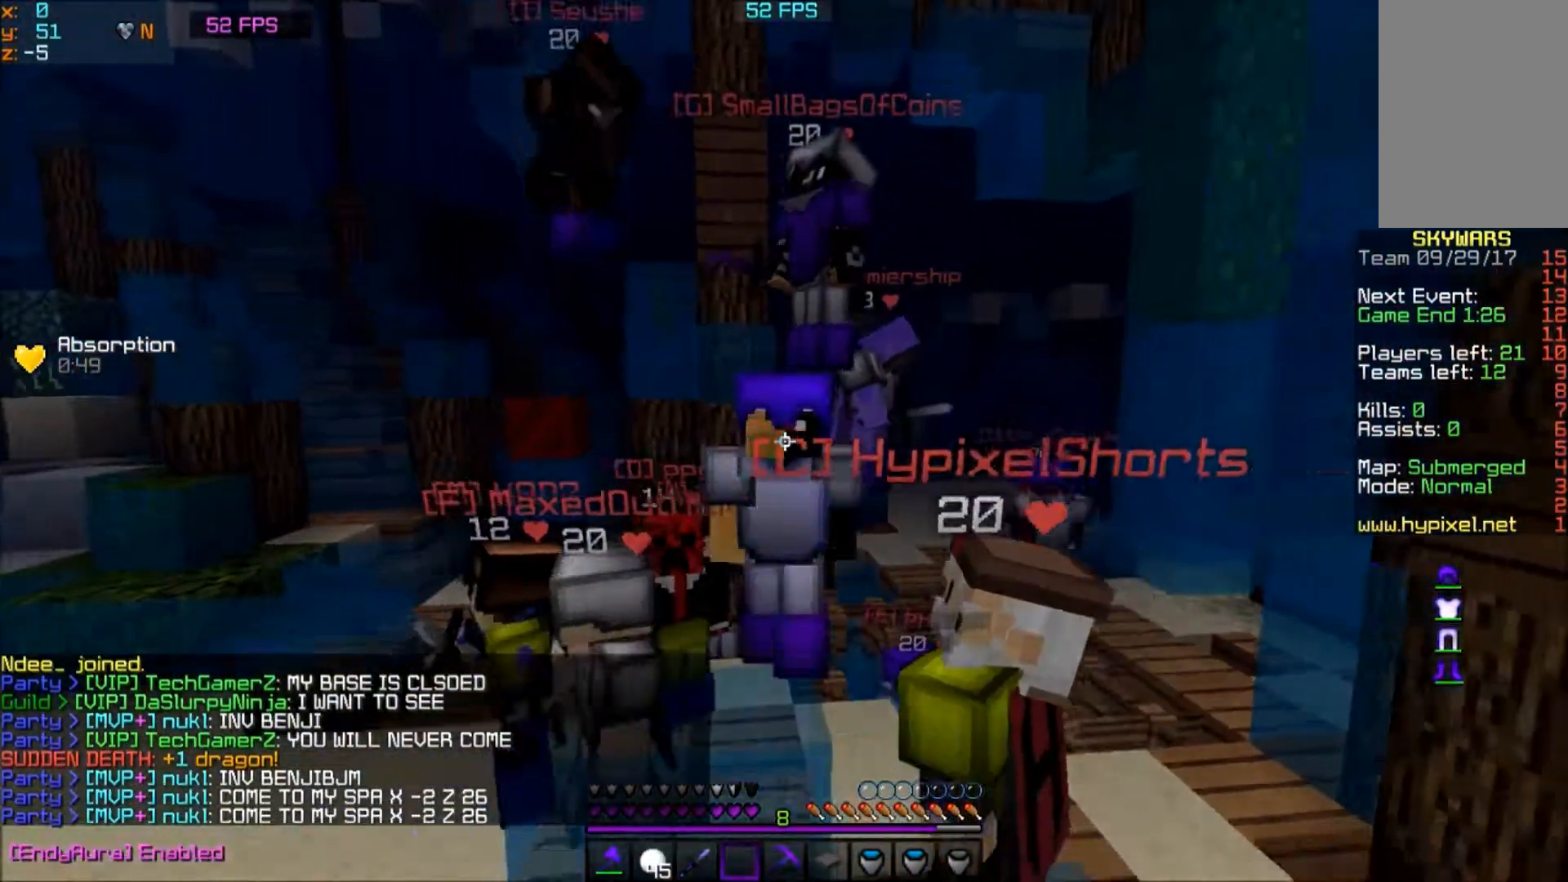
{"keys": [], "mouse": ["right"], "events": [[101, "w", "down"], [301, "w", "up"], [468, "mouse_right", "down"]]}
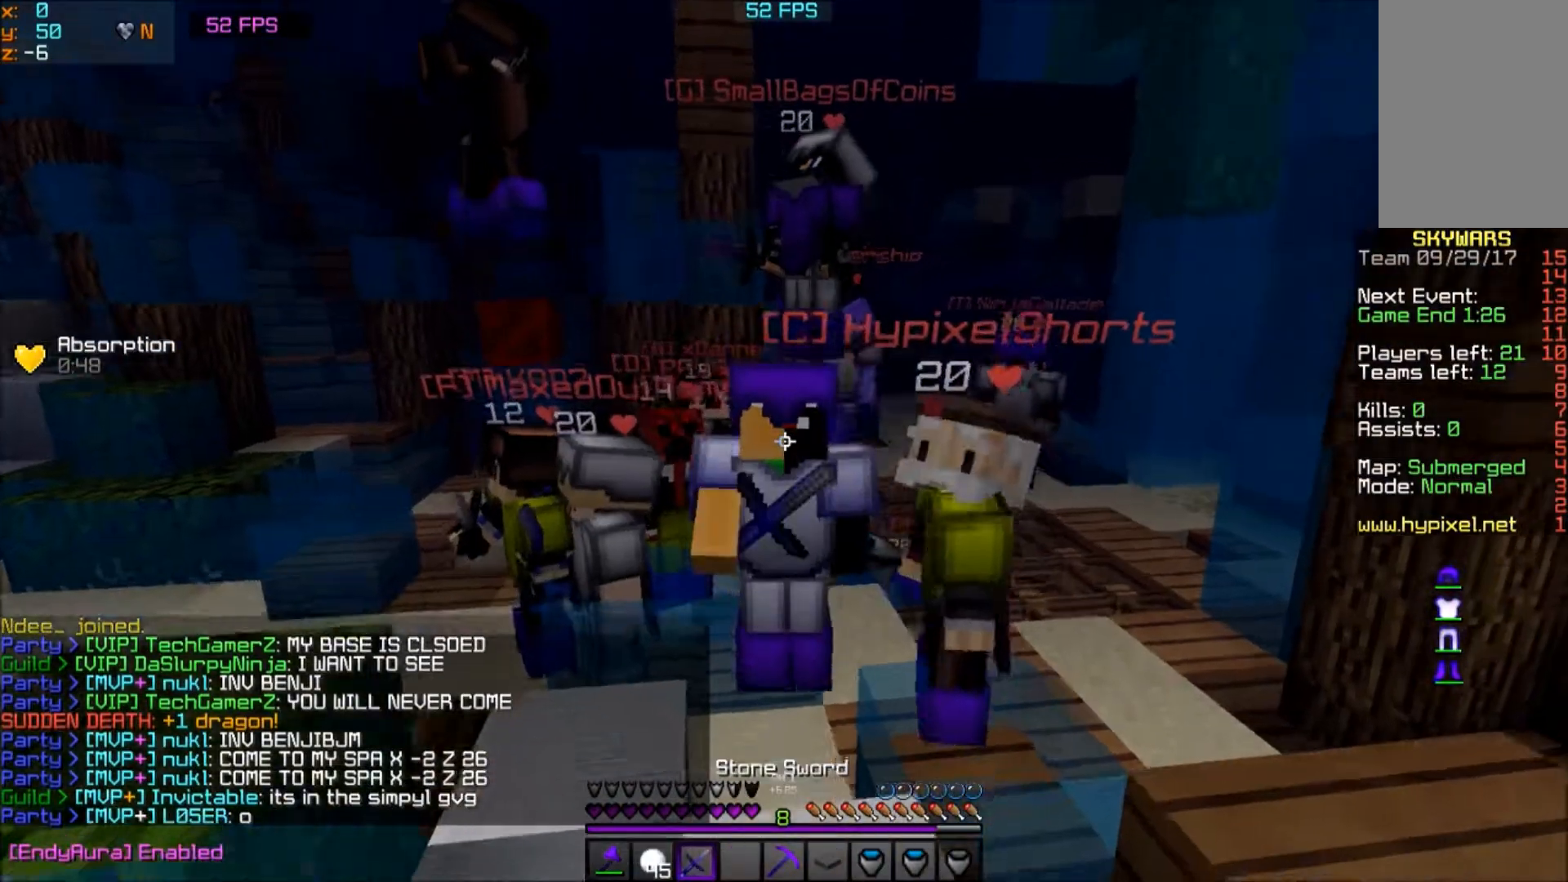
{"keys": [], "mouse": ["right"], "events": []}
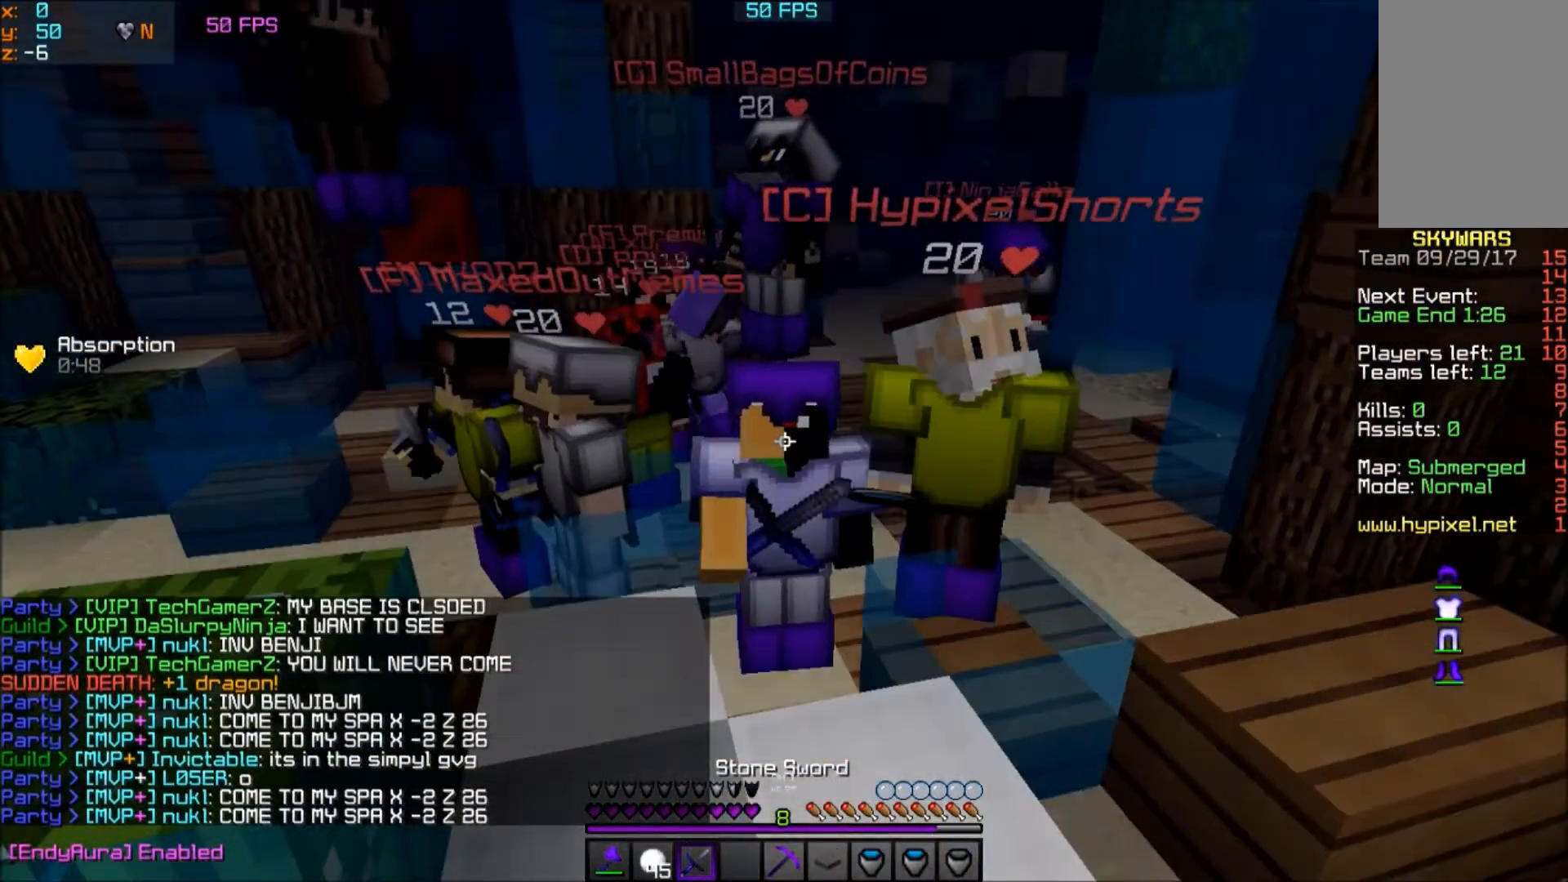
{"keys": [], "mouse": ["right"], "events": []}
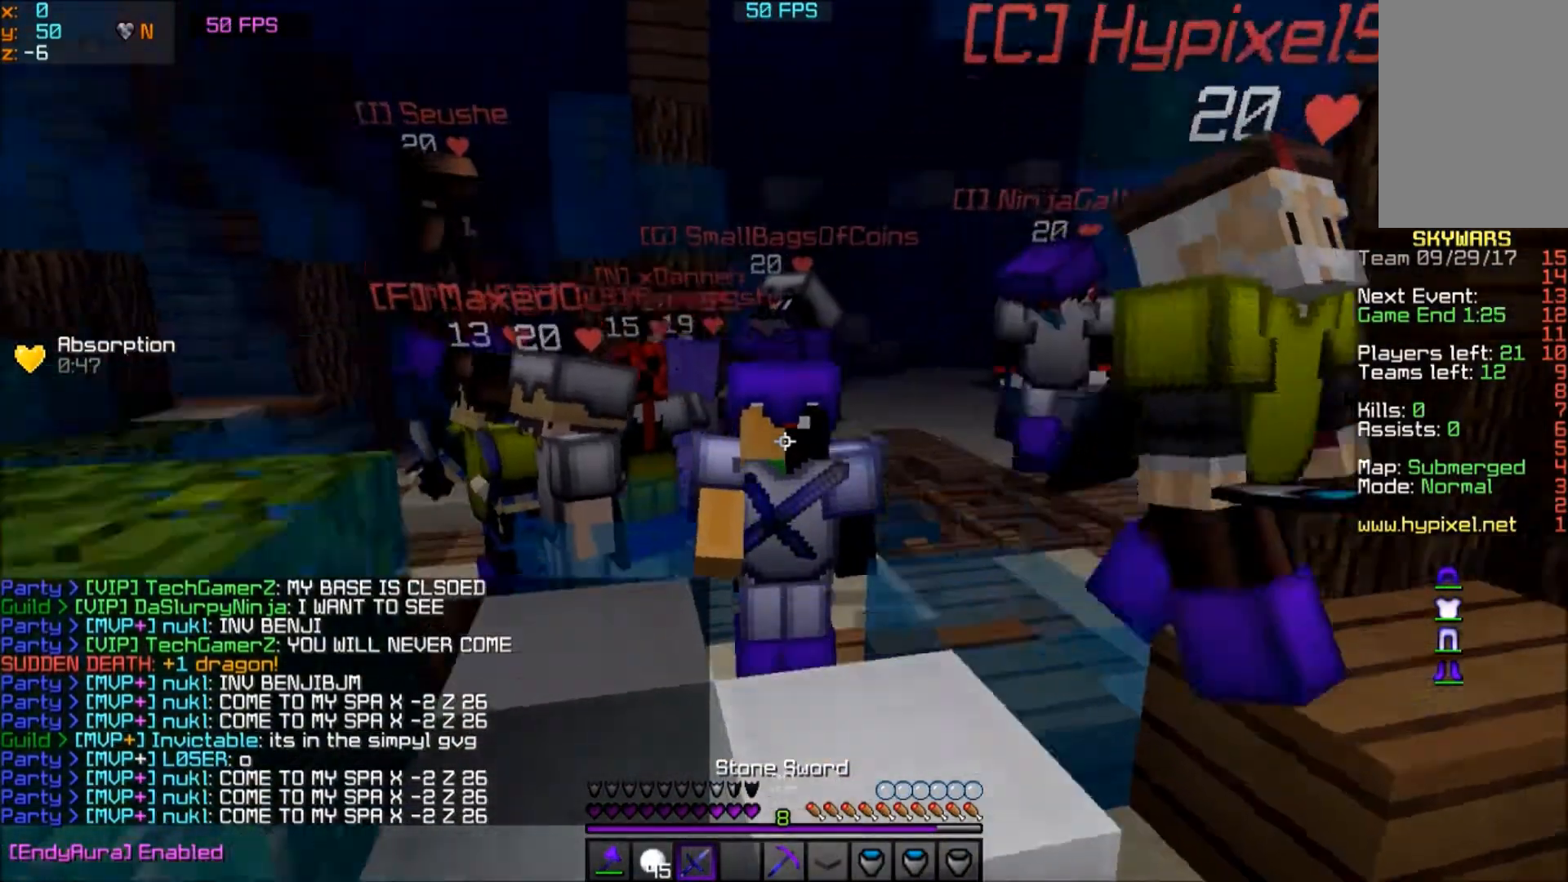
{"keys": [], "mouse": ["right"], "events": []}
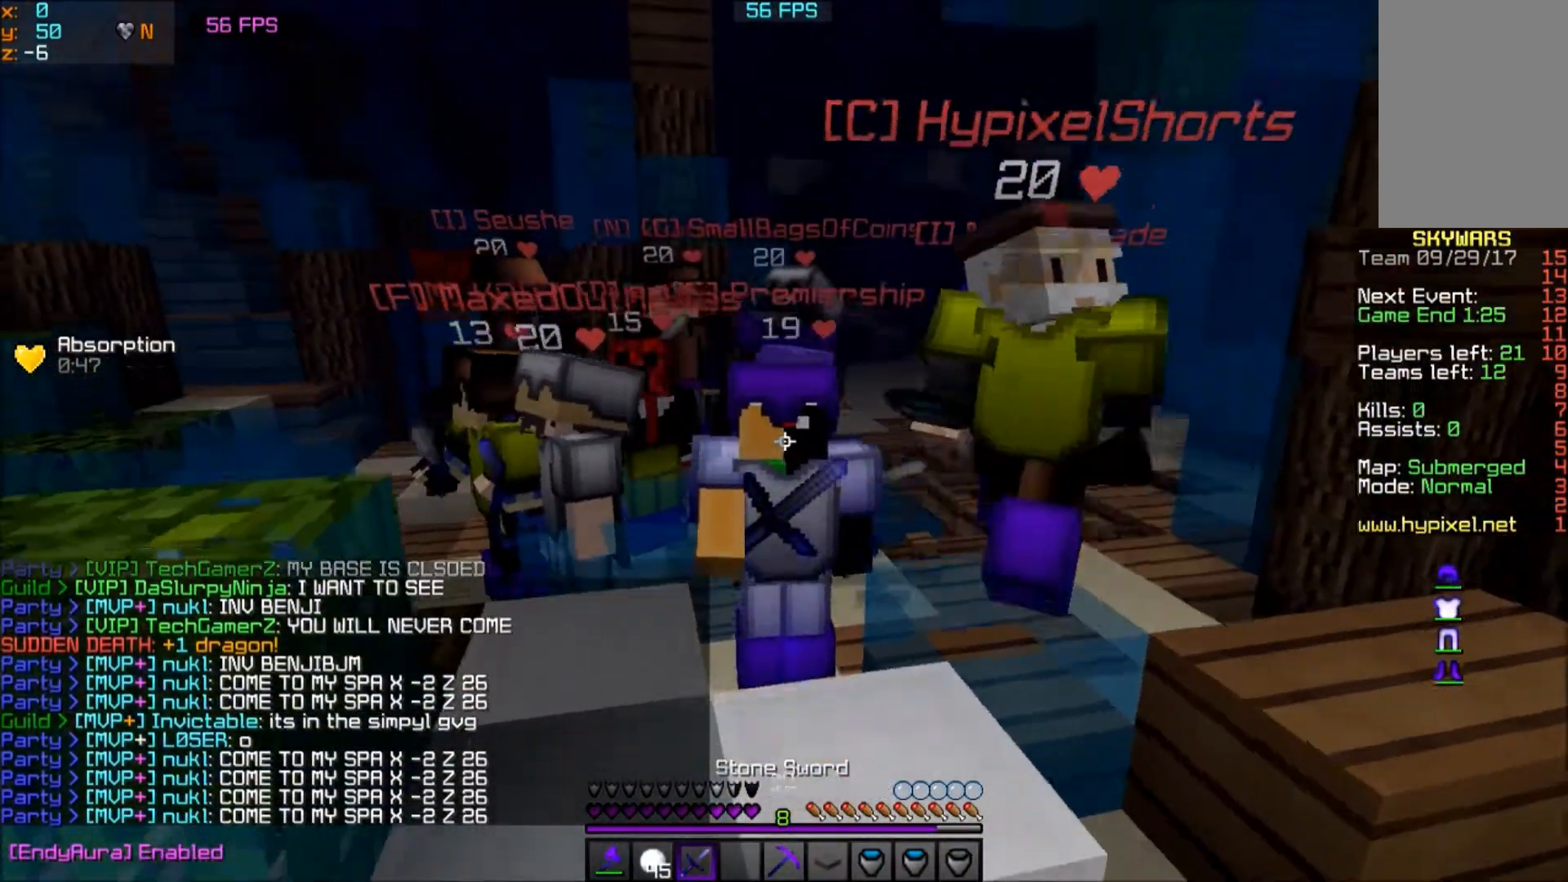
{"keys": [], "mouse": ["right"], "events": []}
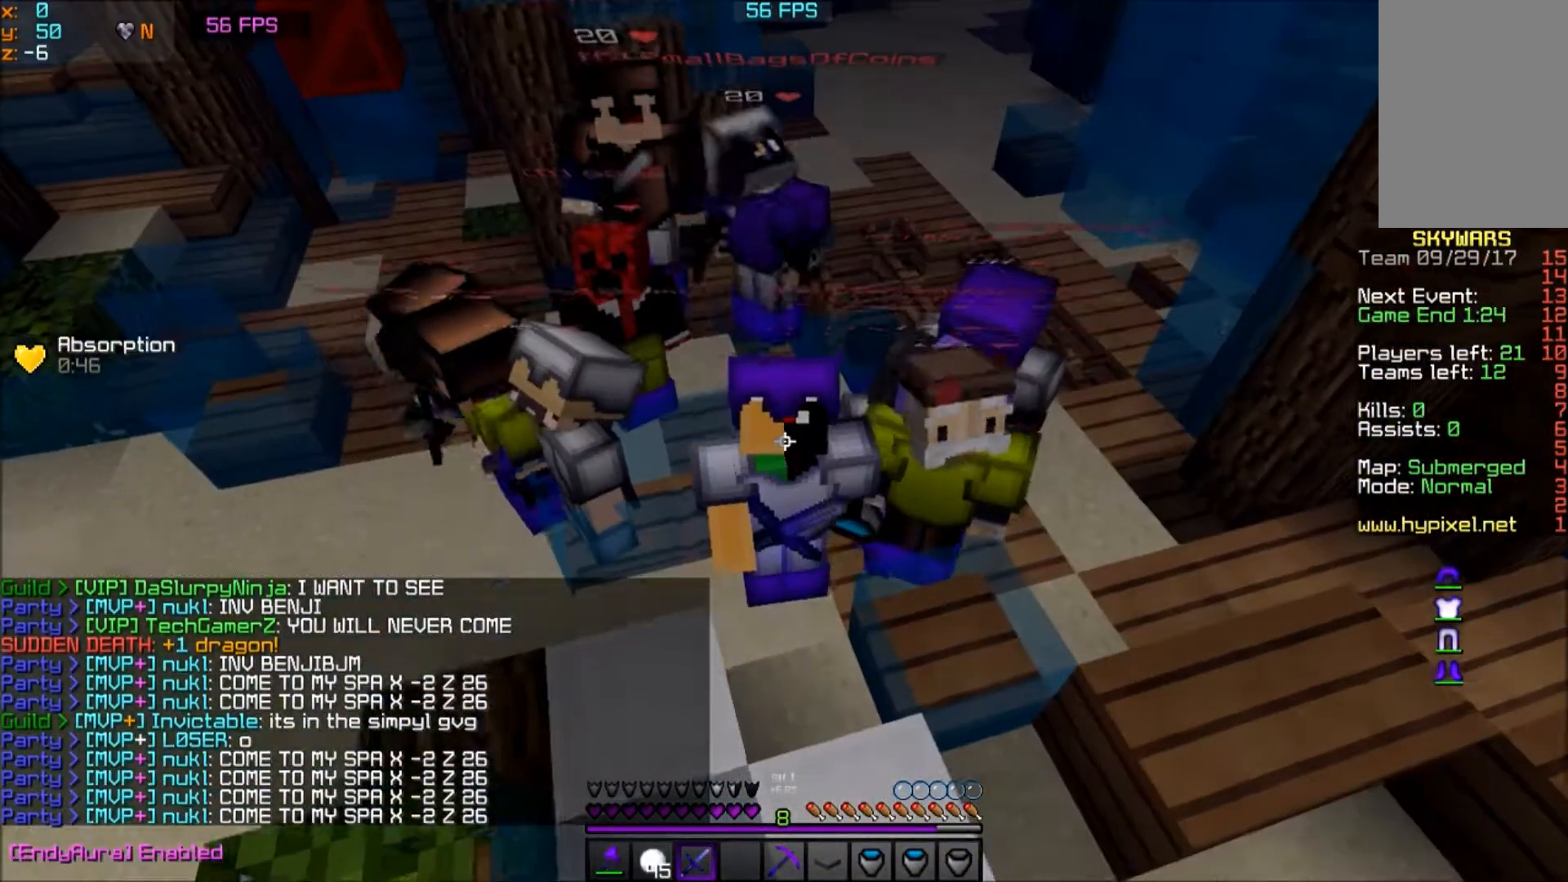
{"keys": [], "mouse": ["right"], "events": []}
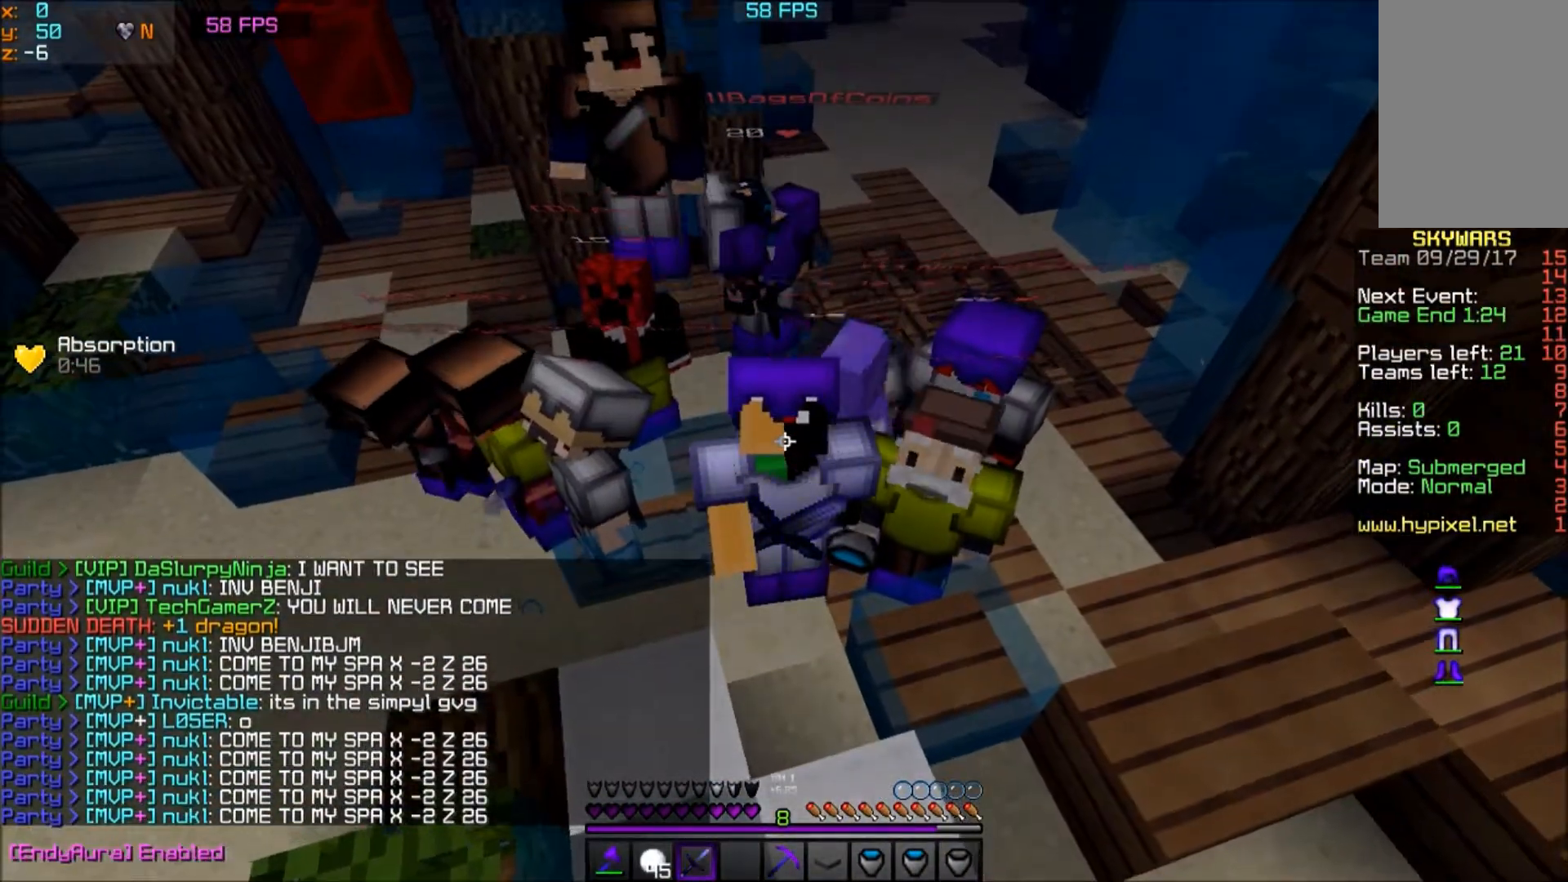
{"keys": [], "mouse": ["right"], "events": []}